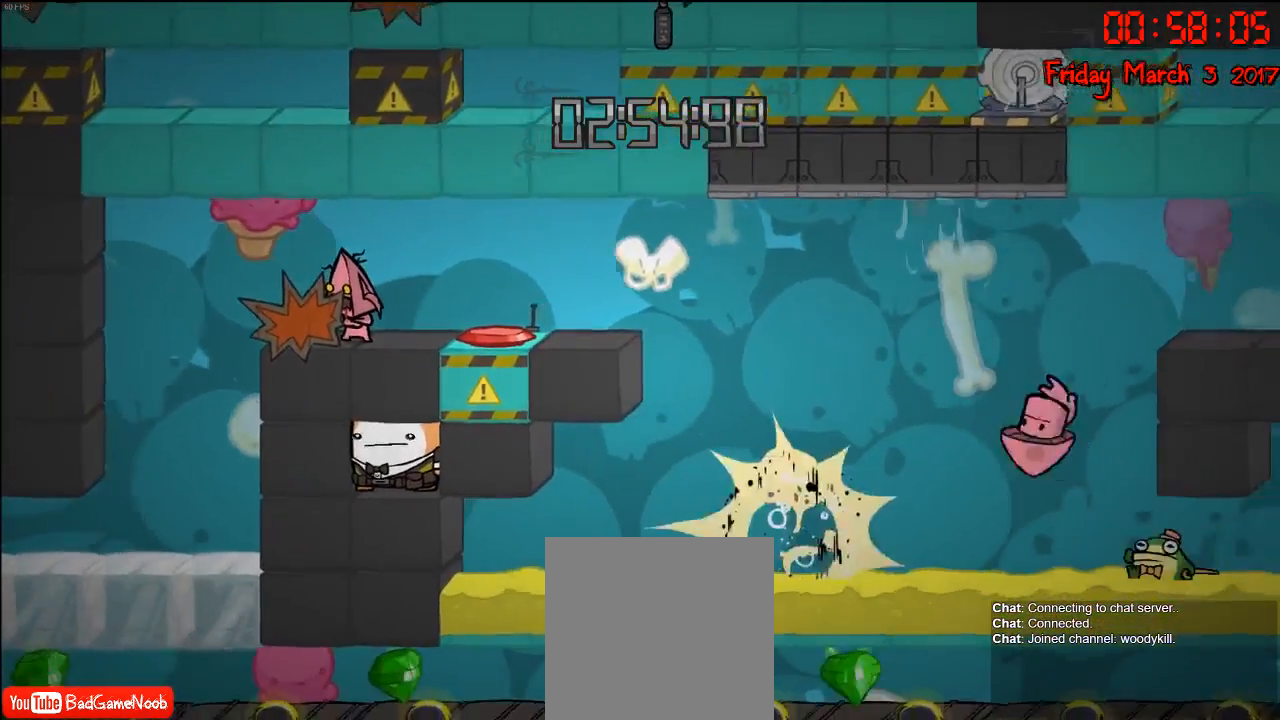
Gameplay with a controller (Xbox layout); each line is a JSON object with the inputs held at the frame after it. "events" lists button and stick changes between this image and that frame as [ms after this image, input, new state], when the widget could be followed in between.
{"buttons": [], "left_stick": "center", "right_stick": "right", "events": []}
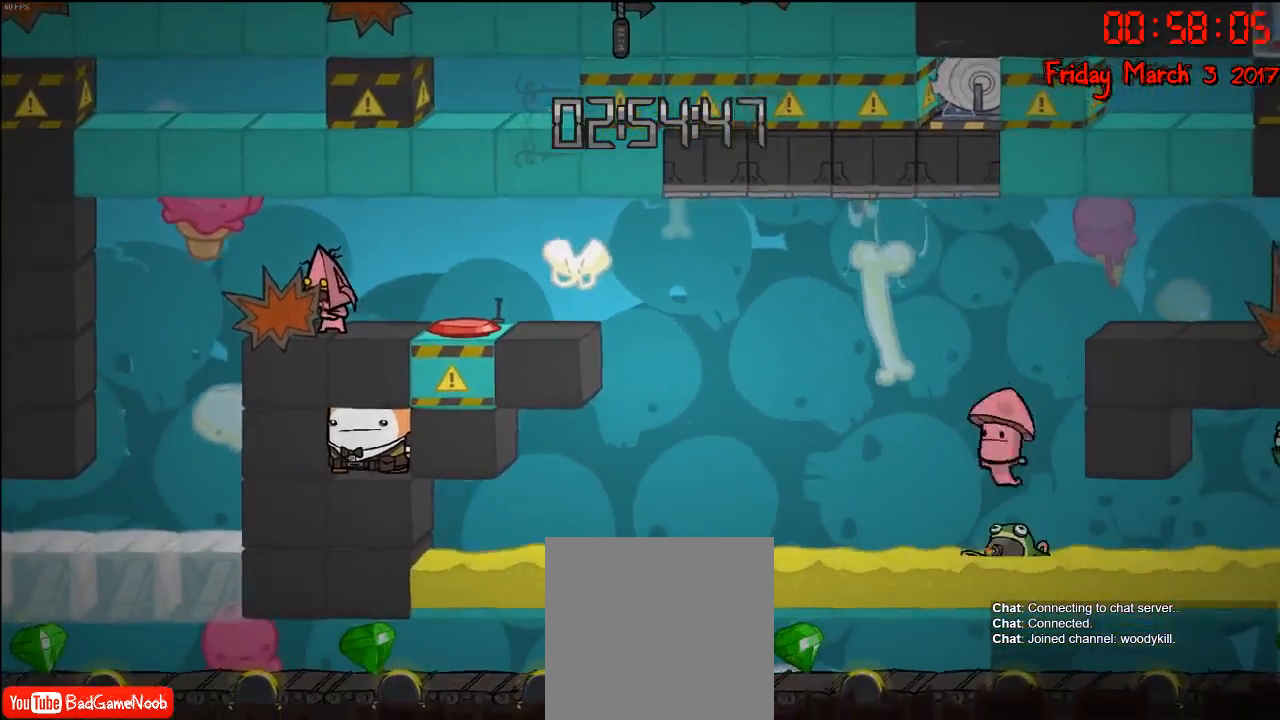
{"buttons": [], "left_stick": "center", "right_stick": "right", "events": []}
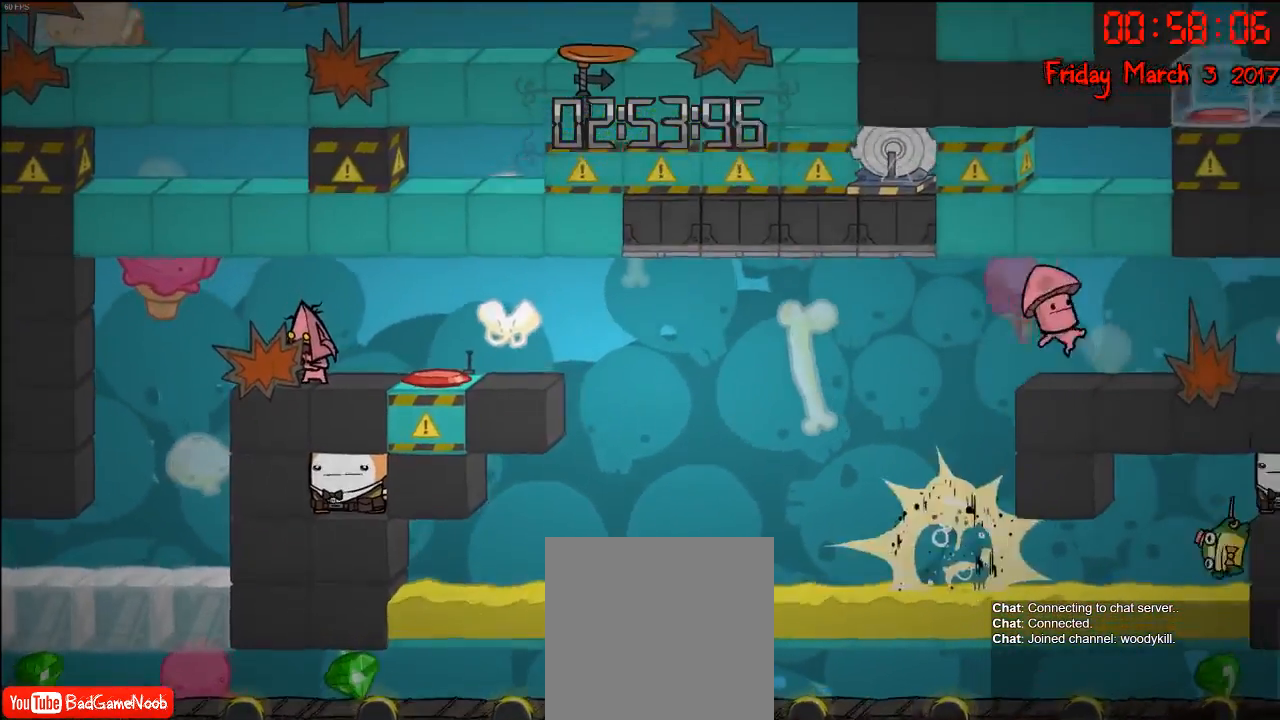
{"buttons": ["A"], "left_stick": "right", "right_stick": "center", "events": [[233, "right_stick", "center"], [350, "left_stick", "right"], [450, "A", "down"]]}
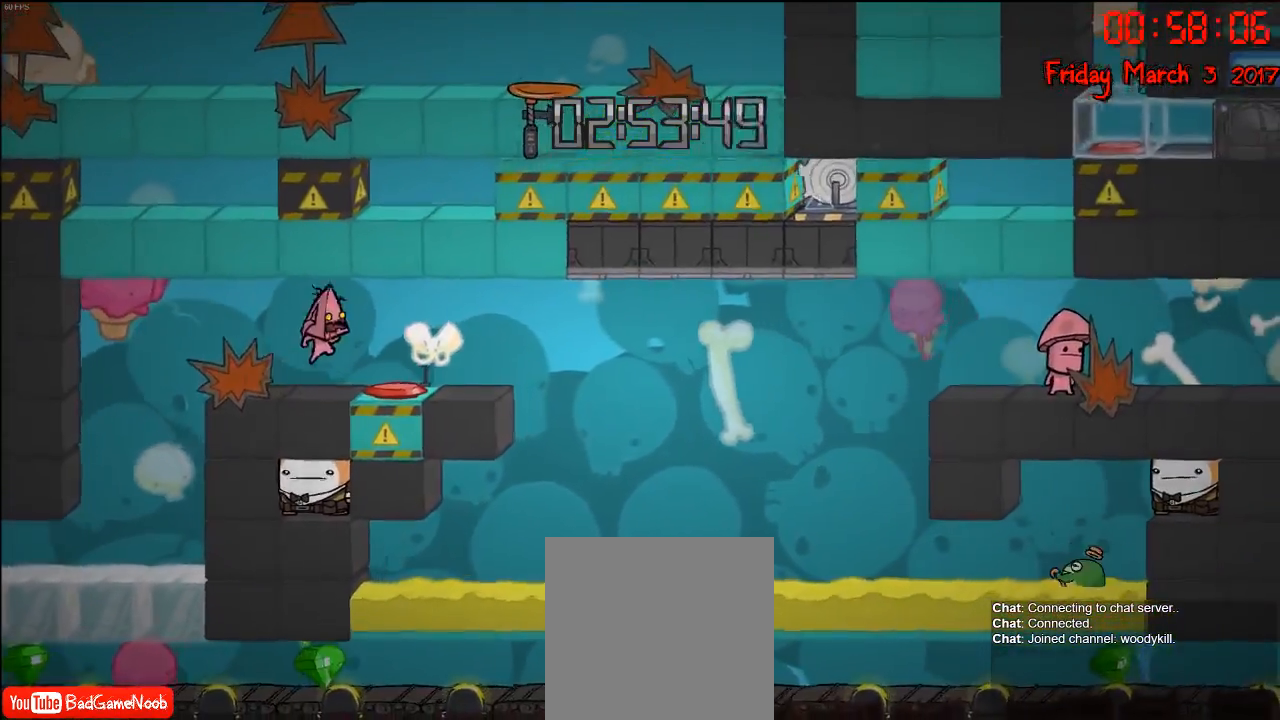
{"buttons": ["A"], "left_stick": "right", "right_stick": "center", "events": [[117, "A", "up"], [333, "A", "down"]]}
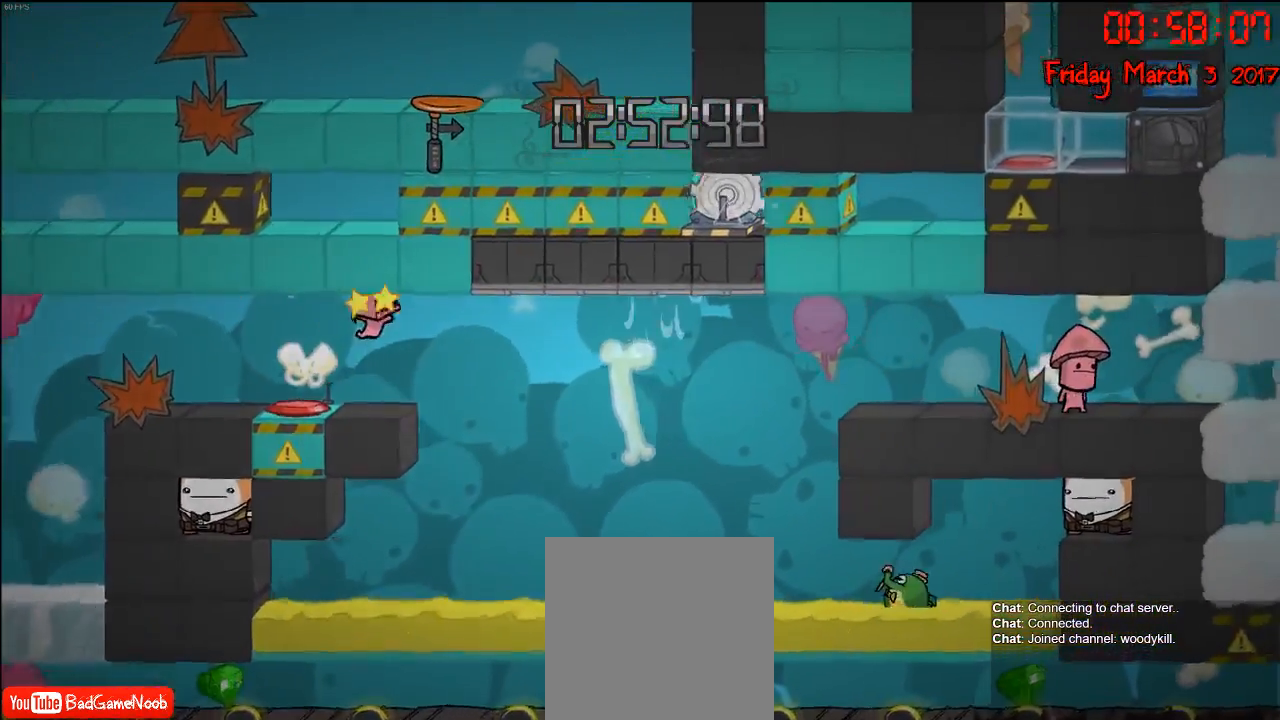
{"buttons": [], "left_stick": "center", "right_stick": "center", "events": [[83, "A", "up"], [100, "left_stick", "center"], [200, "left_stick", "left"], [283, "left_stick", "center"]]}
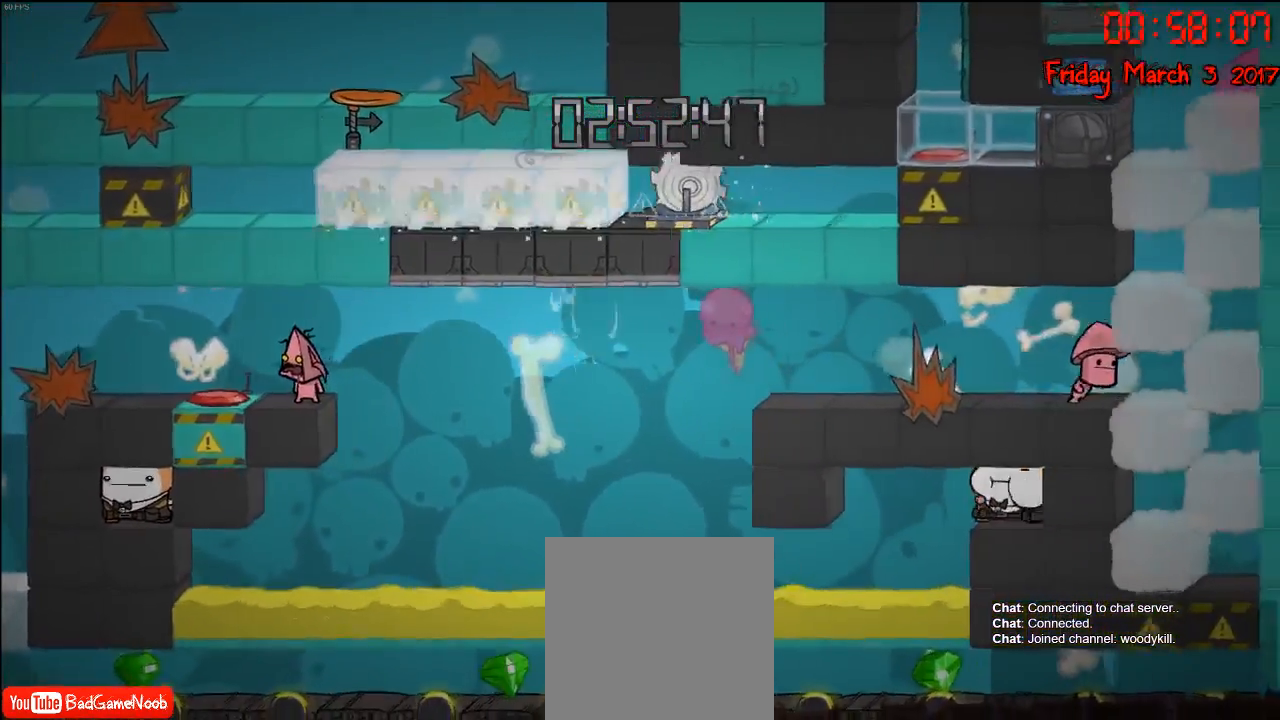
{"buttons": [], "left_stick": "center", "right_stick": "center", "events": []}
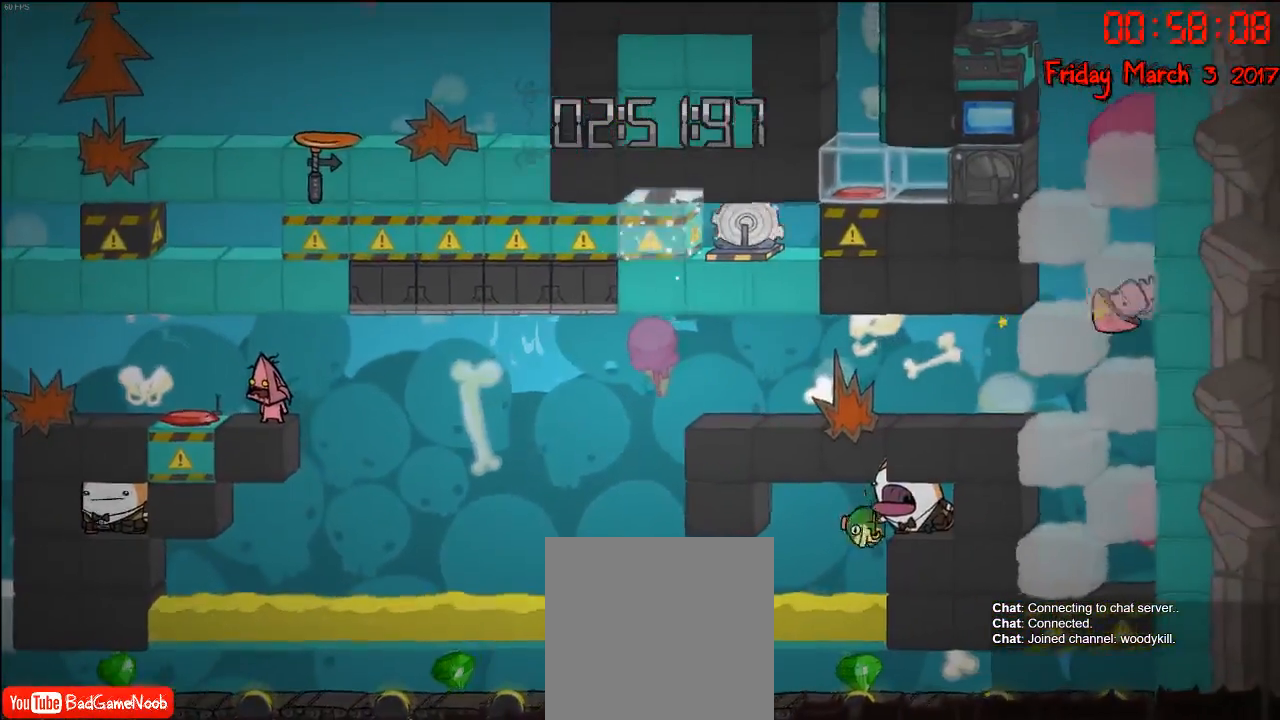
{"buttons": [], "left_stick": "right", "right_stick": "center", "events": [[267, "left_stick", "right"]]}
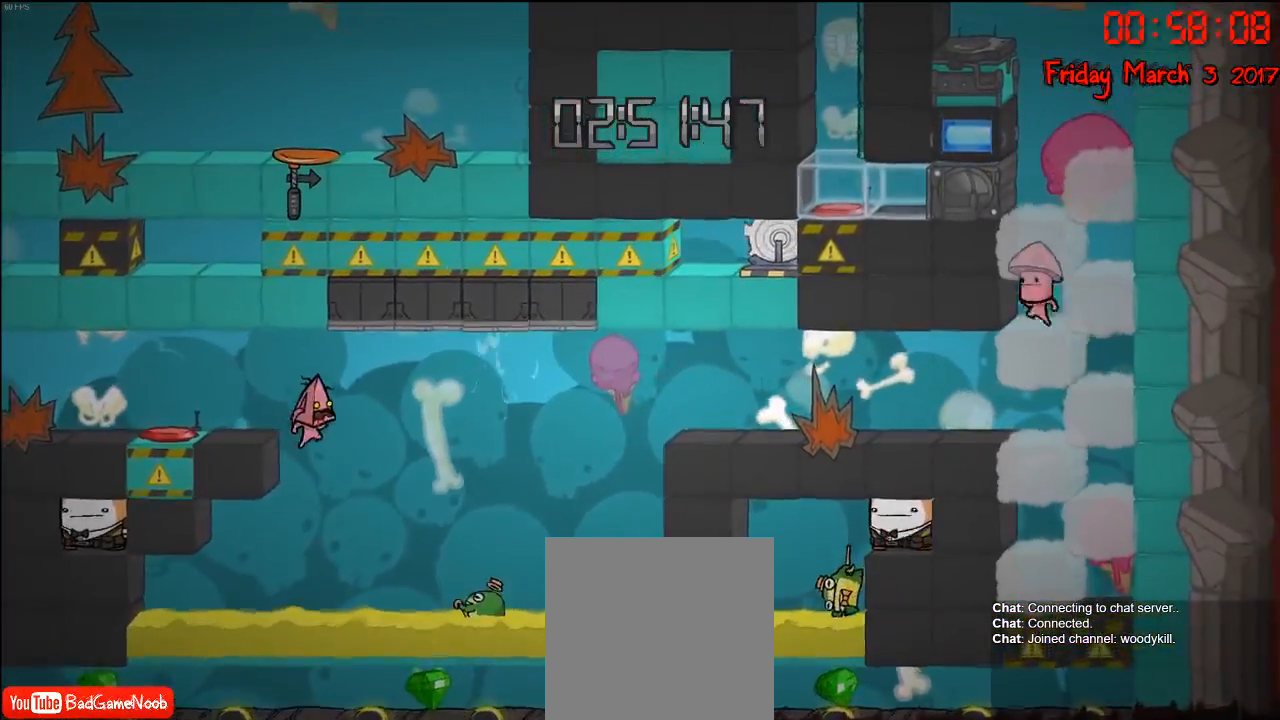
{"buttons": [], "left_stick": "left", "right_stick": "center", "events": [[200, "A", "down"], [383, "A", "up"], [433, "left_stick", "left"]]}
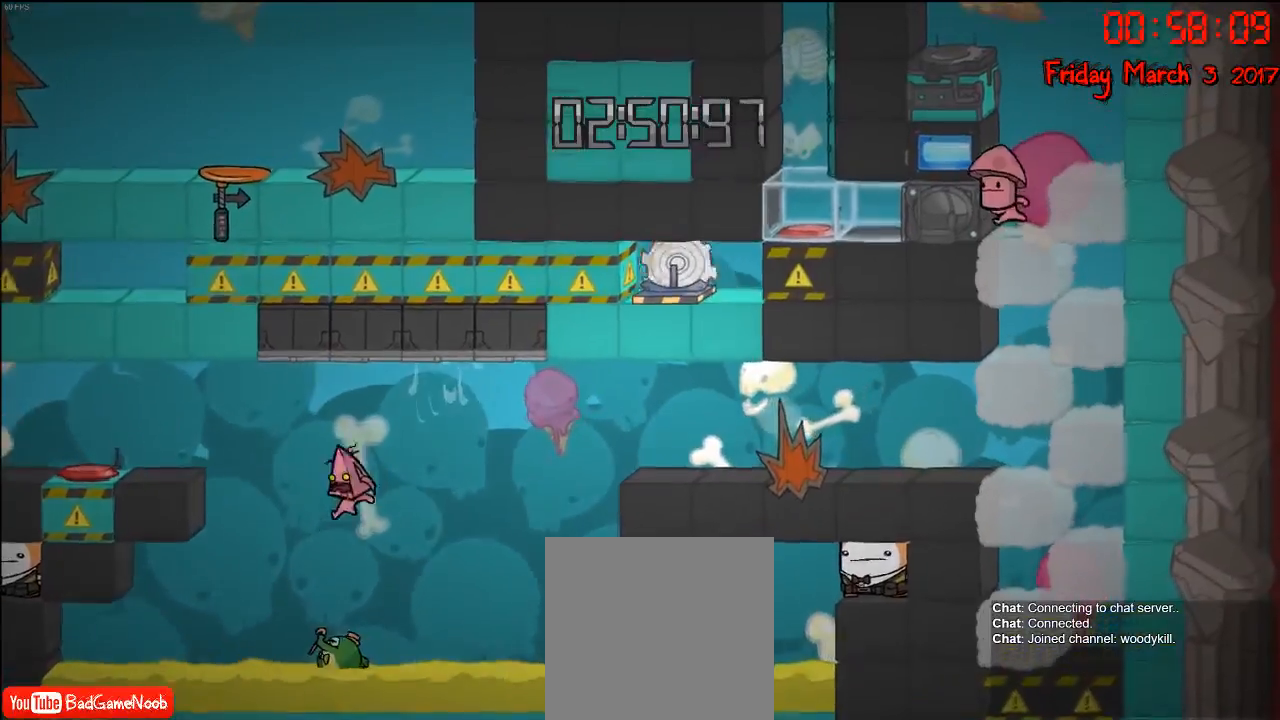
{"buttons": ["A"], "left_stick": "right", "right_stick": "center", "events": [[50, "left_stick", "center"], [317, "left_stick", "right"], [350, "A", "down"]]}
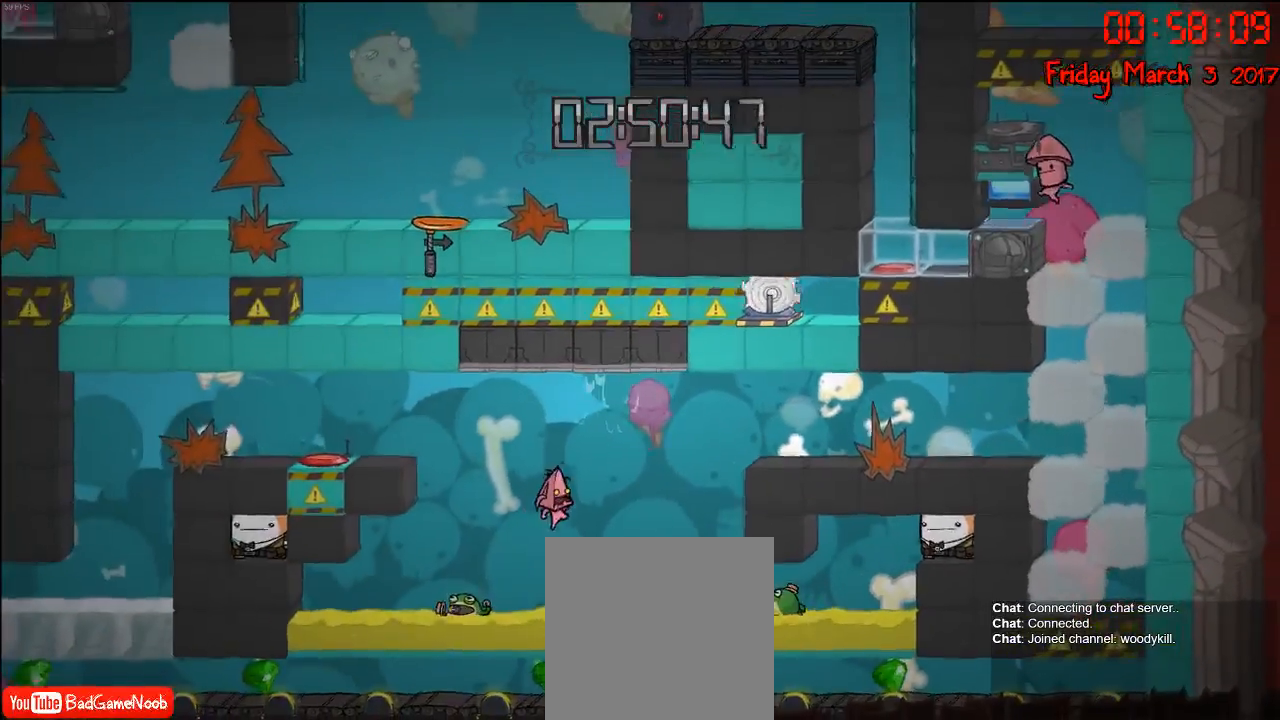
{"buttons": [], "left_stick": "right", "right_stick": "center", "events": [[17, "A", "up"], [283, "A", "down"], [483, "A", "up"]]}
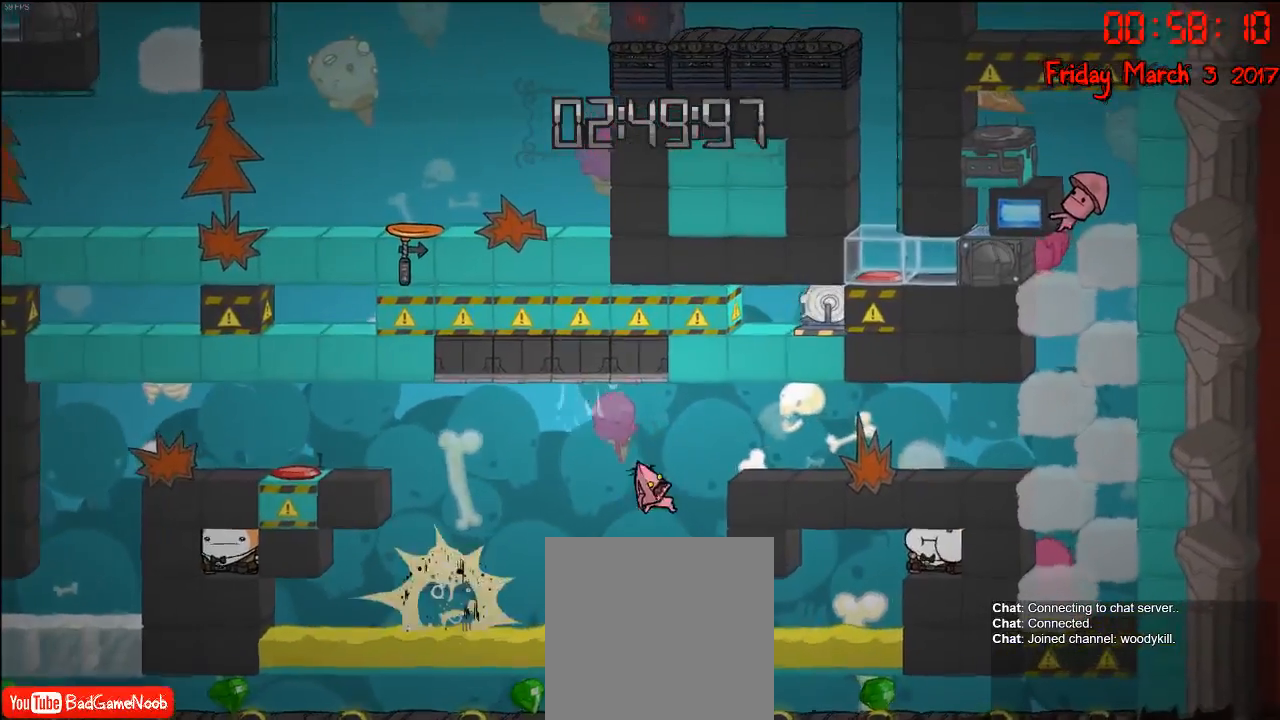
{"buttons": ["A"], "left_stick": "right", "right_stick": "center", "events": [[150, "left_stick", "left"], [317, "left_stick", "center"], [383, "A", "down"], [417, "left_stick", "right"]]}
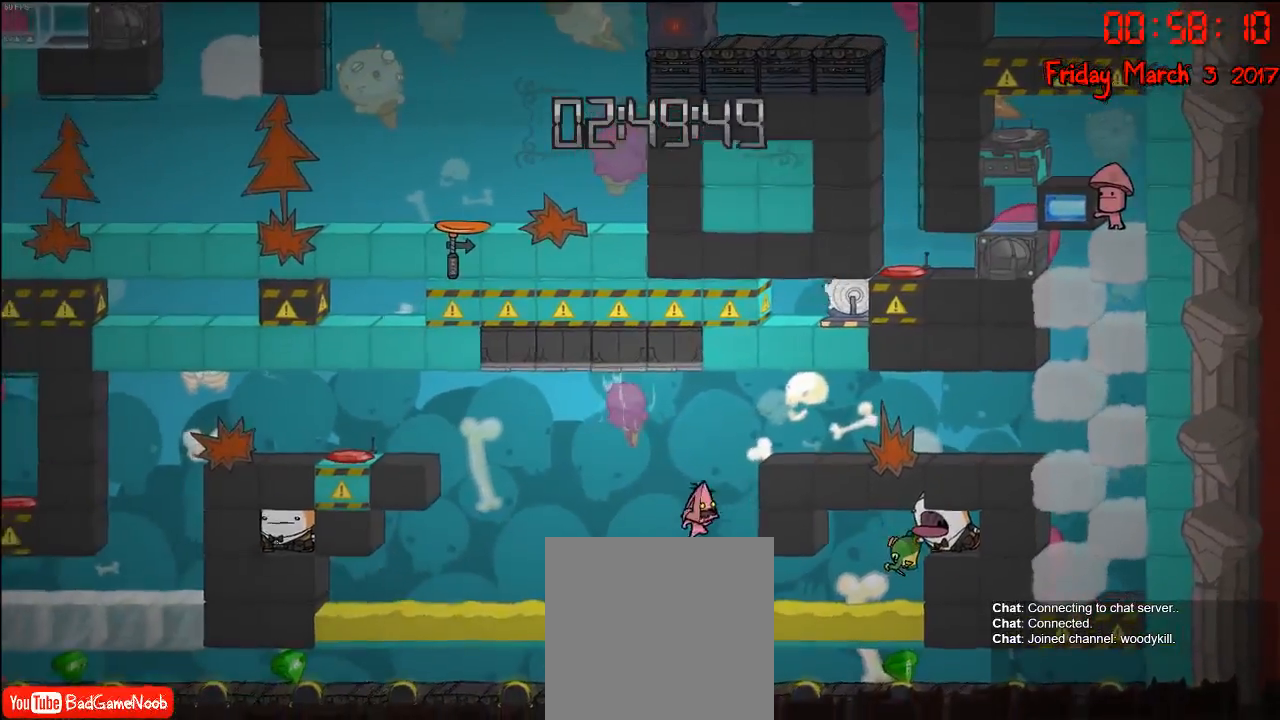
{"buttons": [], "left_stick": "right", "right_stick": "center", "events": [[33, "A", "up"], [117, "A", "down"], [133, "left_stick", "center"], [183, "left_stick", "right"], [450, "A", "up"]]}
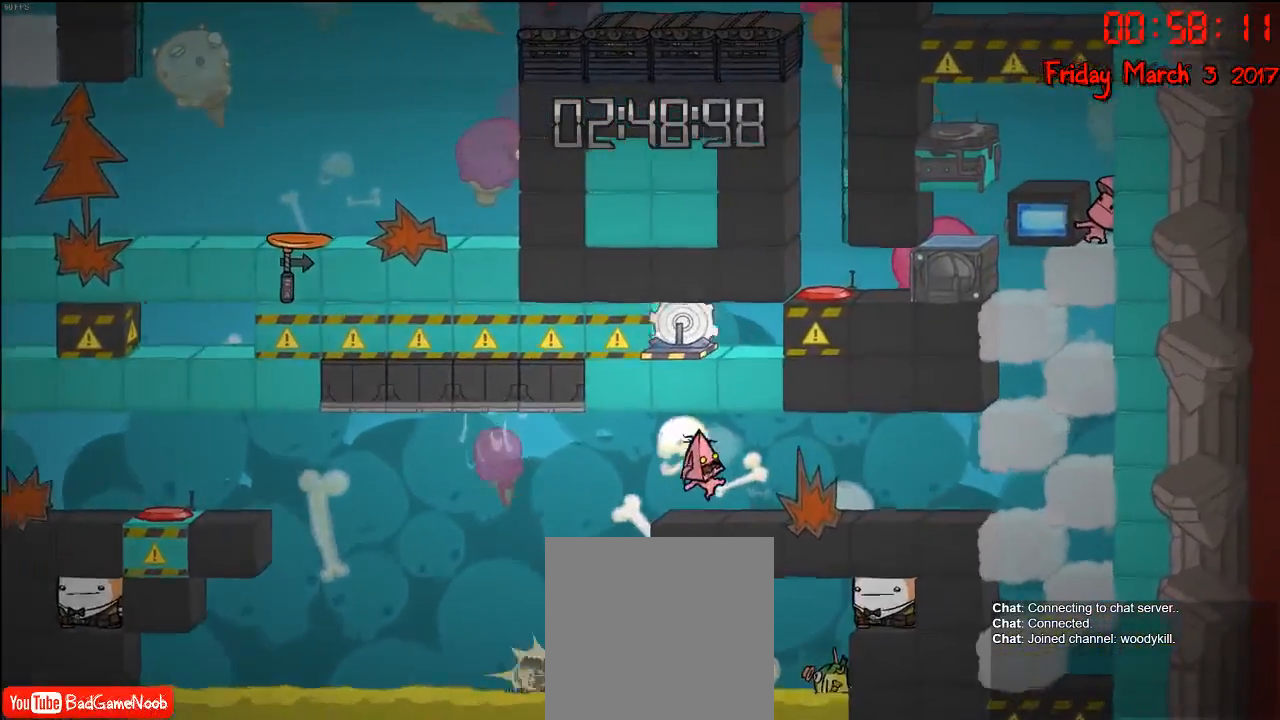
{"buttons": [], "left_stick": "right", "right_stick": "center", "events": []}
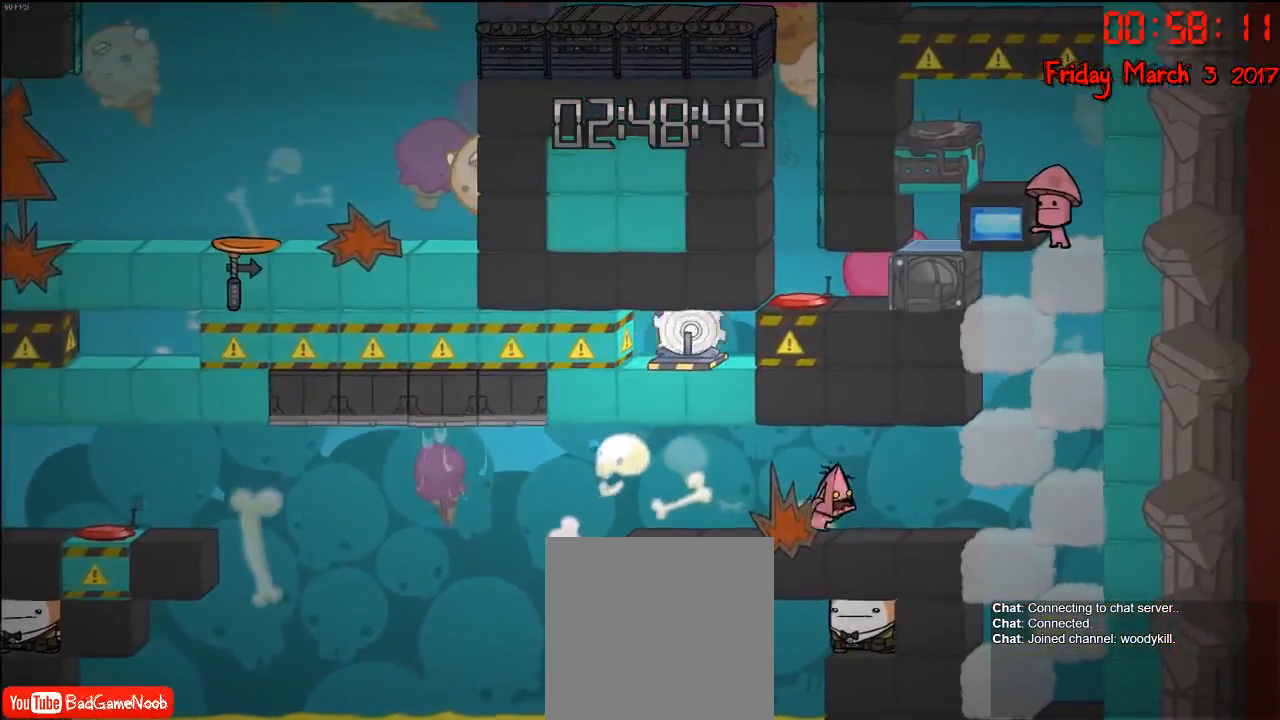
{"buttons": [], "left_stick": "right", "right_stick": "center", "events": []}
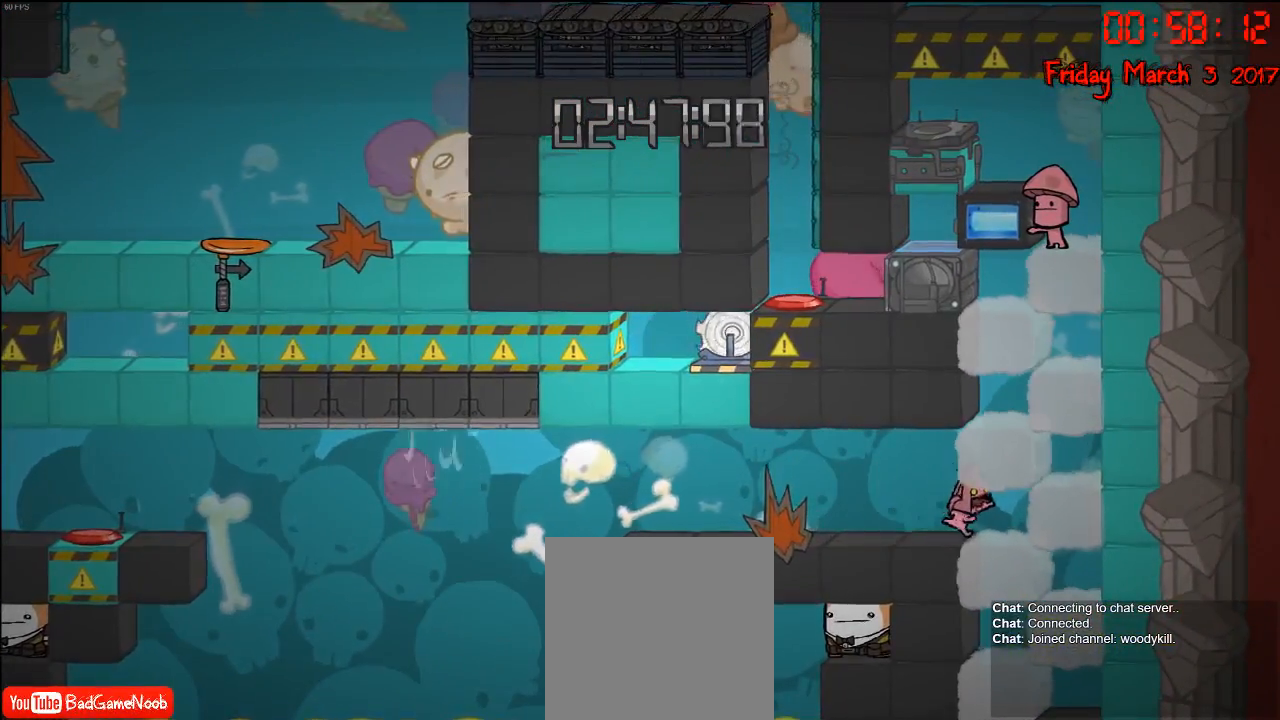
{"buttons": ["A"], "left_stick": "left", "right_stick": "center", "events": [[183, "A", "down"], [317, "A", "up"], [383, "A", "down"], [417, "left_stick", "left"]]}
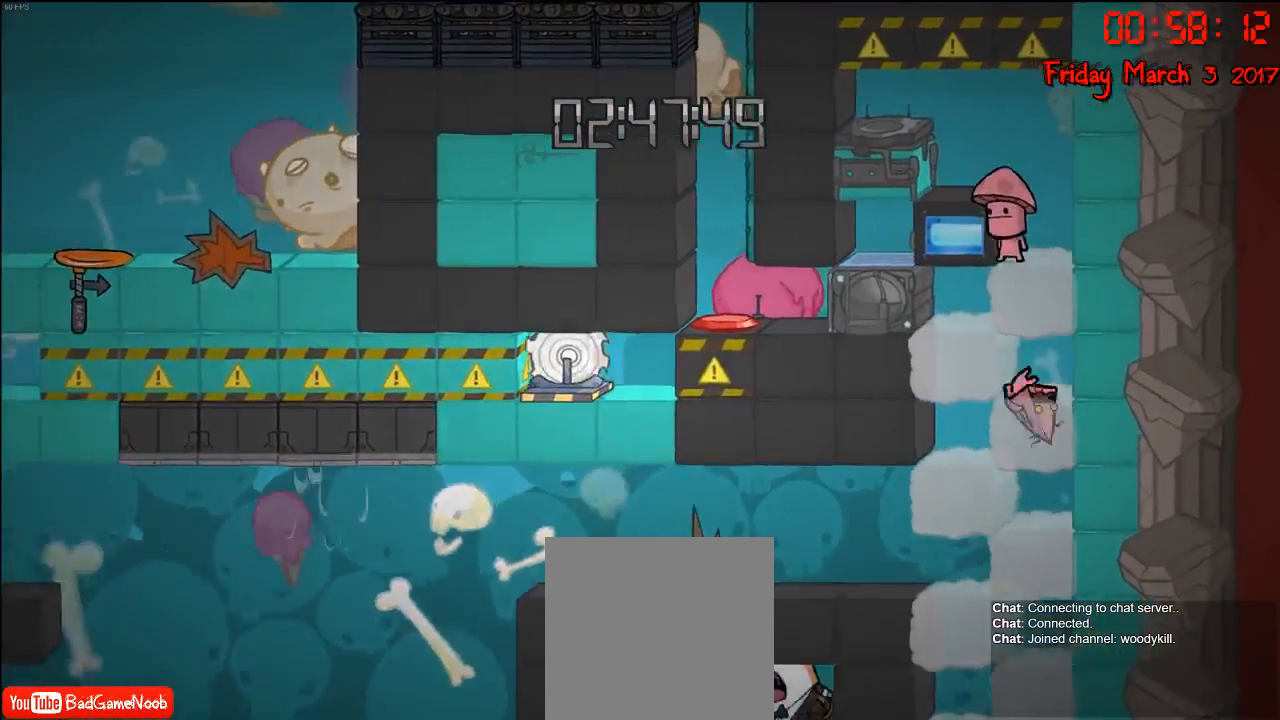
{"buttons": ["A"], "left_stick": "right", "right_stick": "center", "events": [[33, "A", "up"], [283, "left_stick", "center"], [367, "left_stick", "right"], [467, "A", "down"]]}
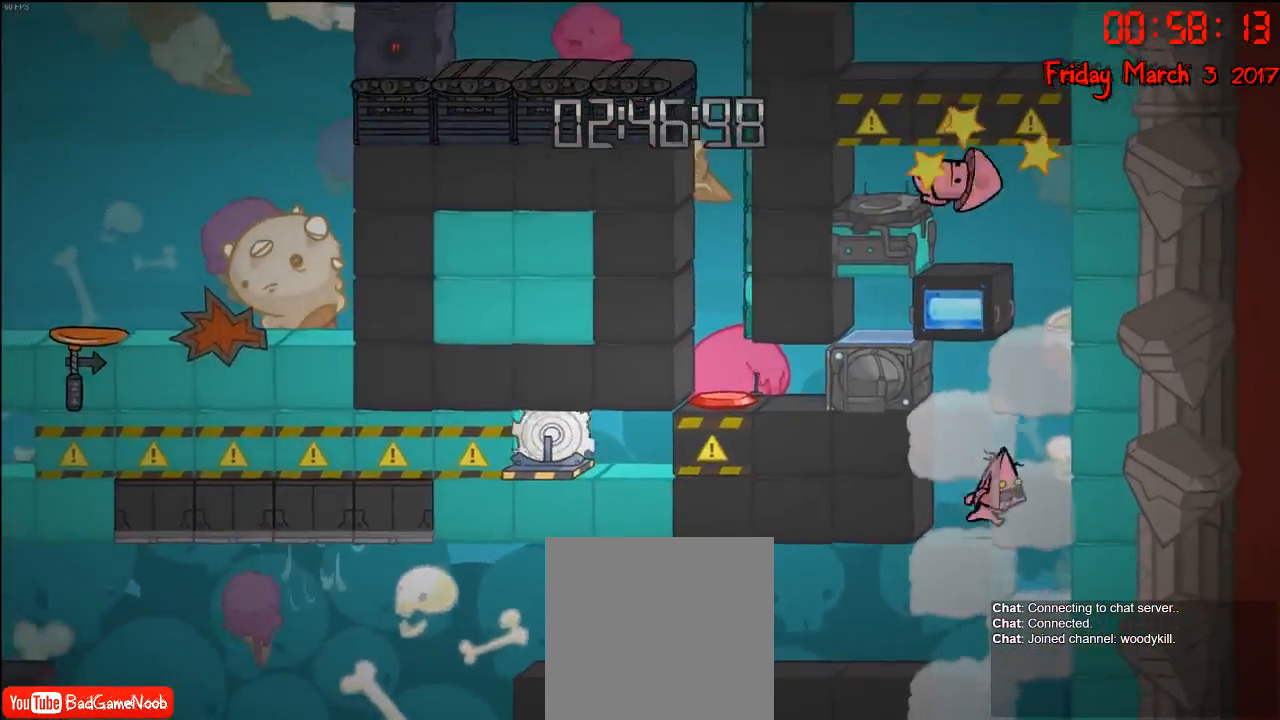
{"buttons": [], "left_stick": "center", "right_stick": "center", "events": [[150, "A", "up"], [150, "left_stick", "left"], [433, "left_stick", "center"]]}
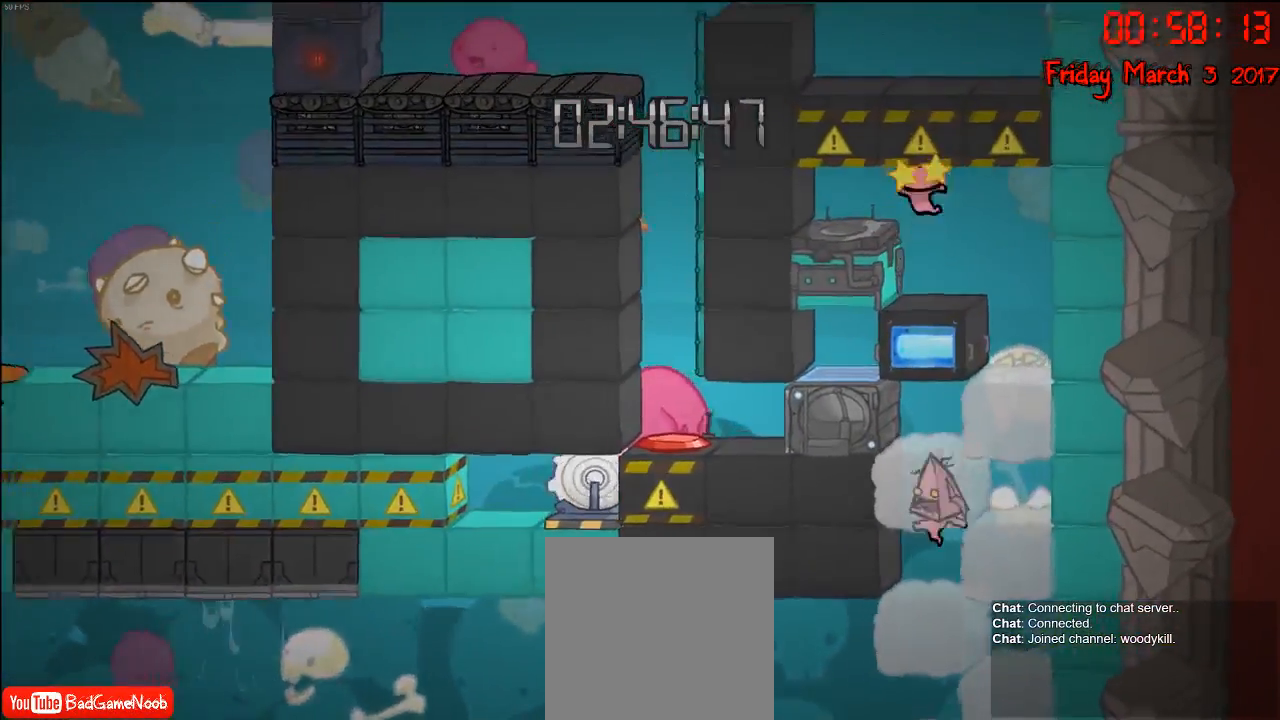
{"buttons": ["A"], "left_stick": "right", "right_stick": "center", "events": [[17, "left_stick", "right"], [217, "left_stick", "center"], [383, "A", "down"], [450, "left_stick", "right"]]}
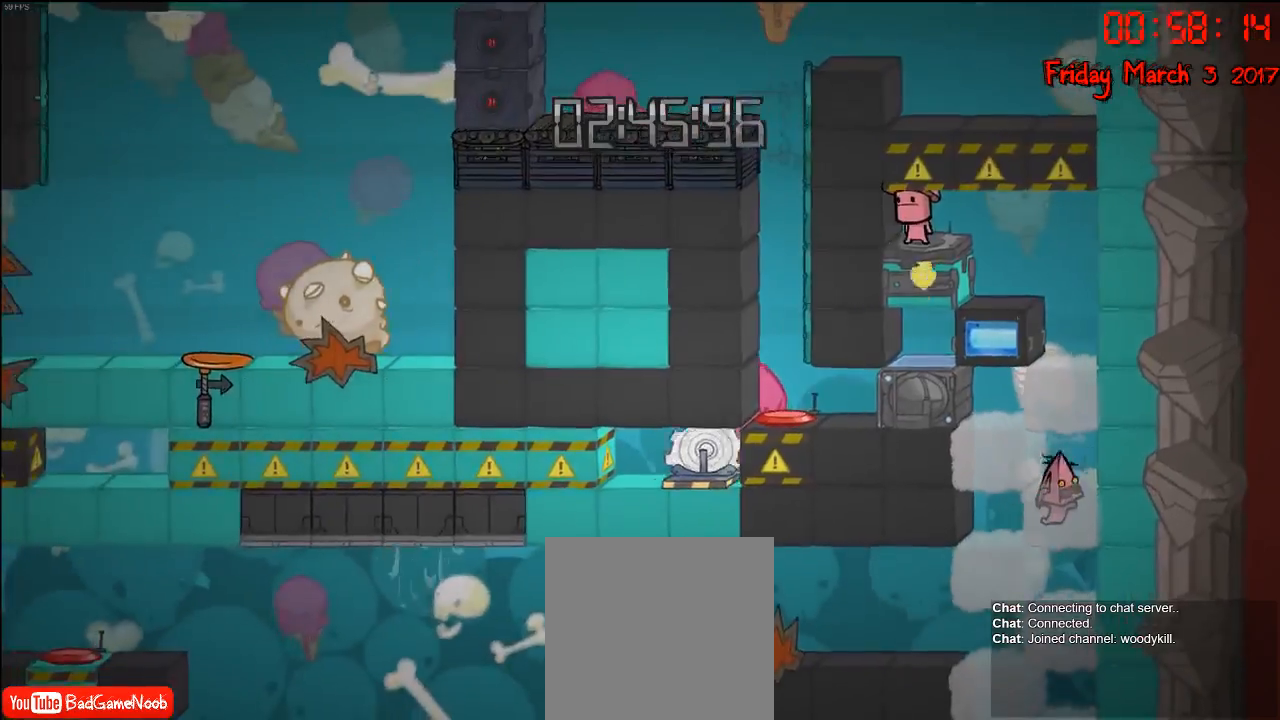
{"buttons": [], "left_stick": "right", "right_stick": "center", "events": [[67, "A", "up"], [117, "left_stick", "left"], [167, "A", "down"], [317, "left_stick", "right"], [333, "A", "up"]]}
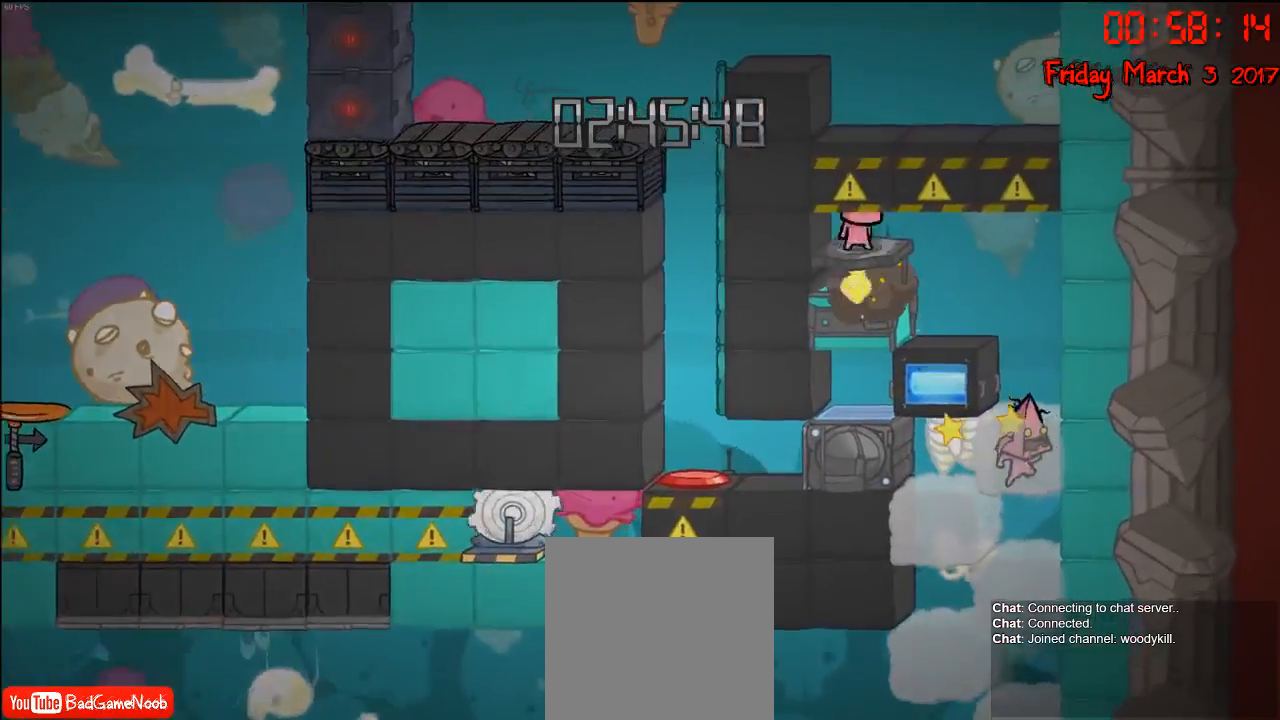
{"buttons": ["A"], "left_stick": "right", "right_stick": "center", "events": [[50, "left_stick", "left"], [183, "left_stick", "center"], [350, "left_stick", "right"], [417, "A", "down"]]}
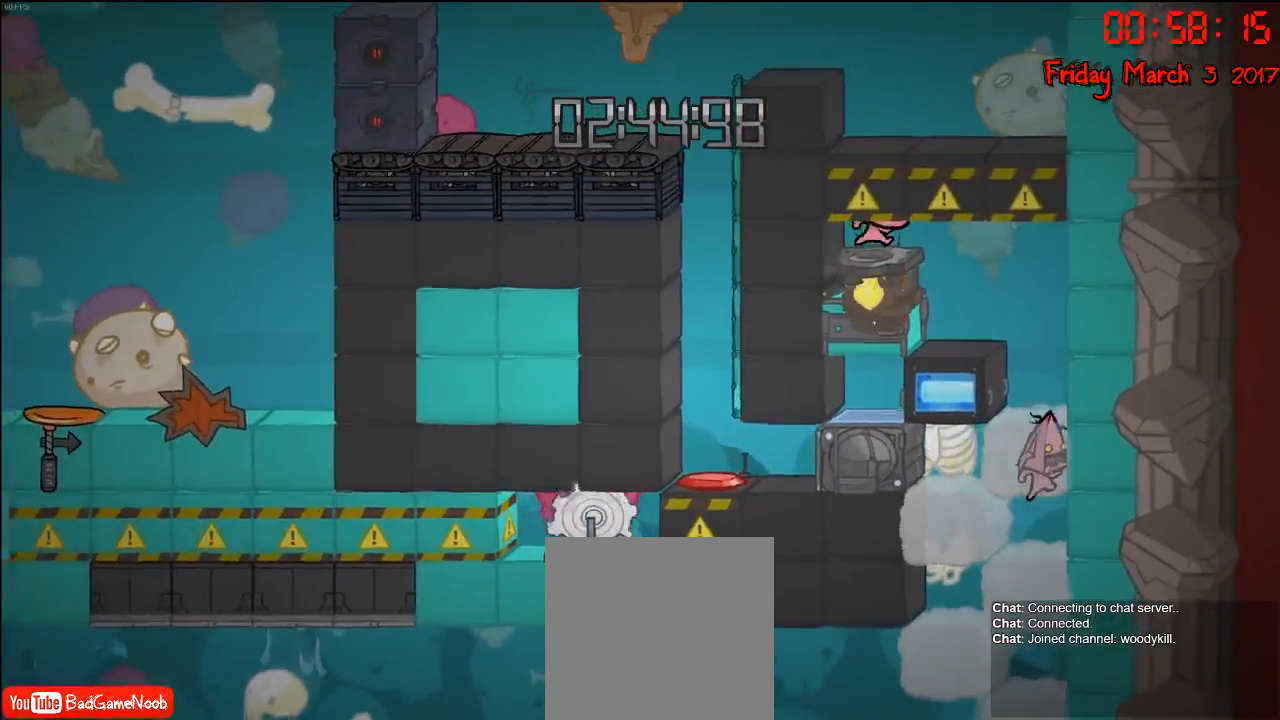
{"buttons": [], "left_stick": "center", "right_stick": "center", "events": [[17, "left_stick", "center"], [50, "A", "up"], [150, "A", "down"], [300, "A", "up"]]}
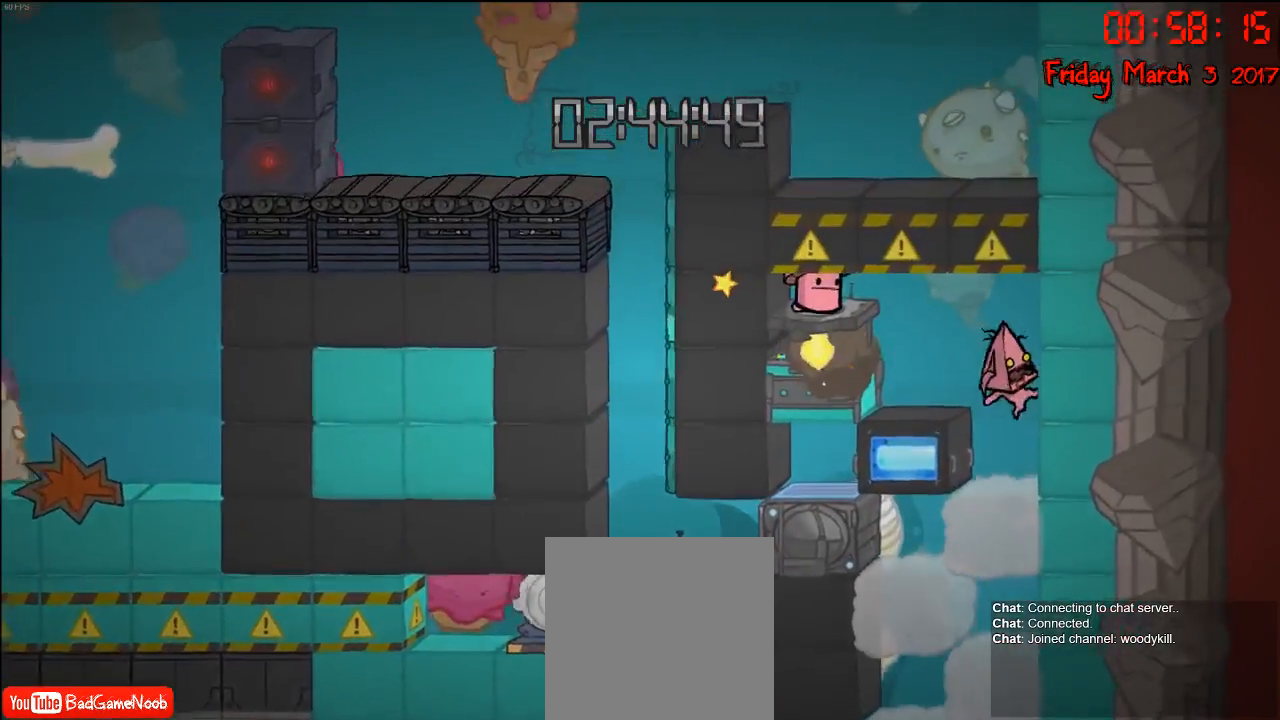
{"buttons": ["R2"], "left_stick": "right", "right_stick": "center", "events": [[117, "left_stick", "left"], [250, "left_stick", "center"], [333, "R2", "down"], [433, "left_stick", "right"]]}
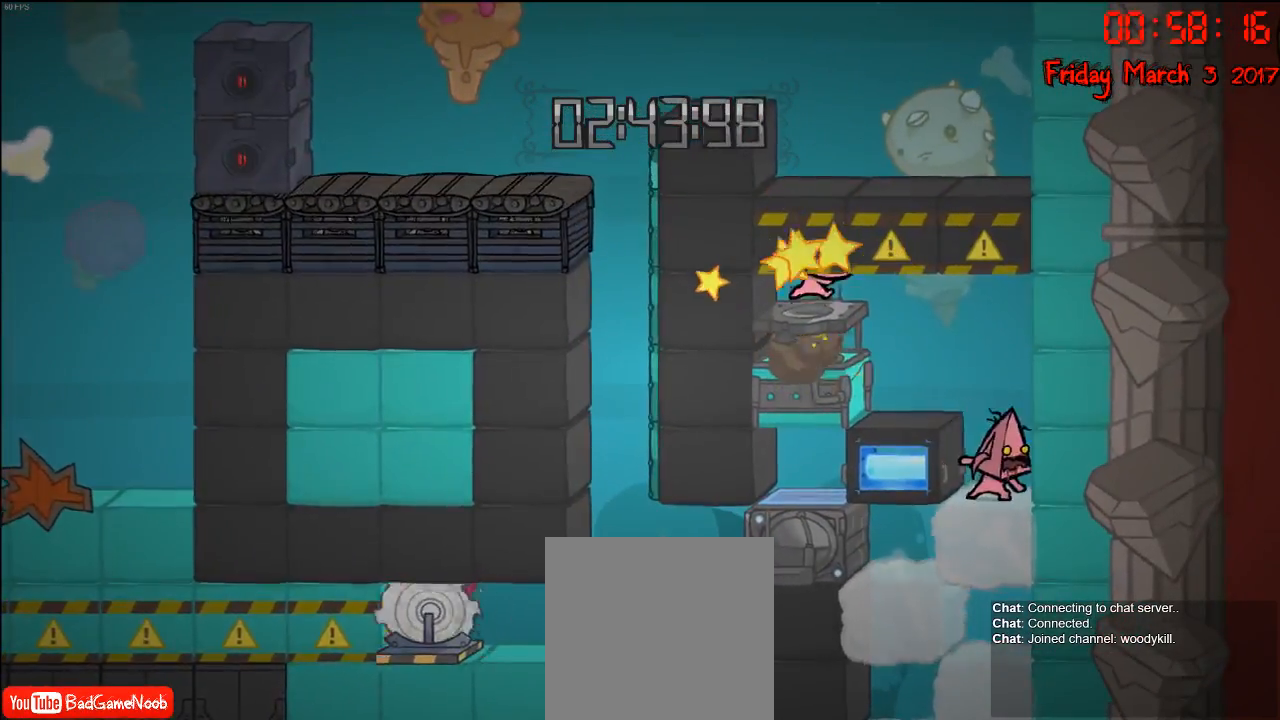
{"buttons": ["R2"], "left_stick": "right", "right_stick": "center", "events": [[283, "left_stick", "left"], [450, "left_stick", "center"], [500, "left_stick", "right"]]}
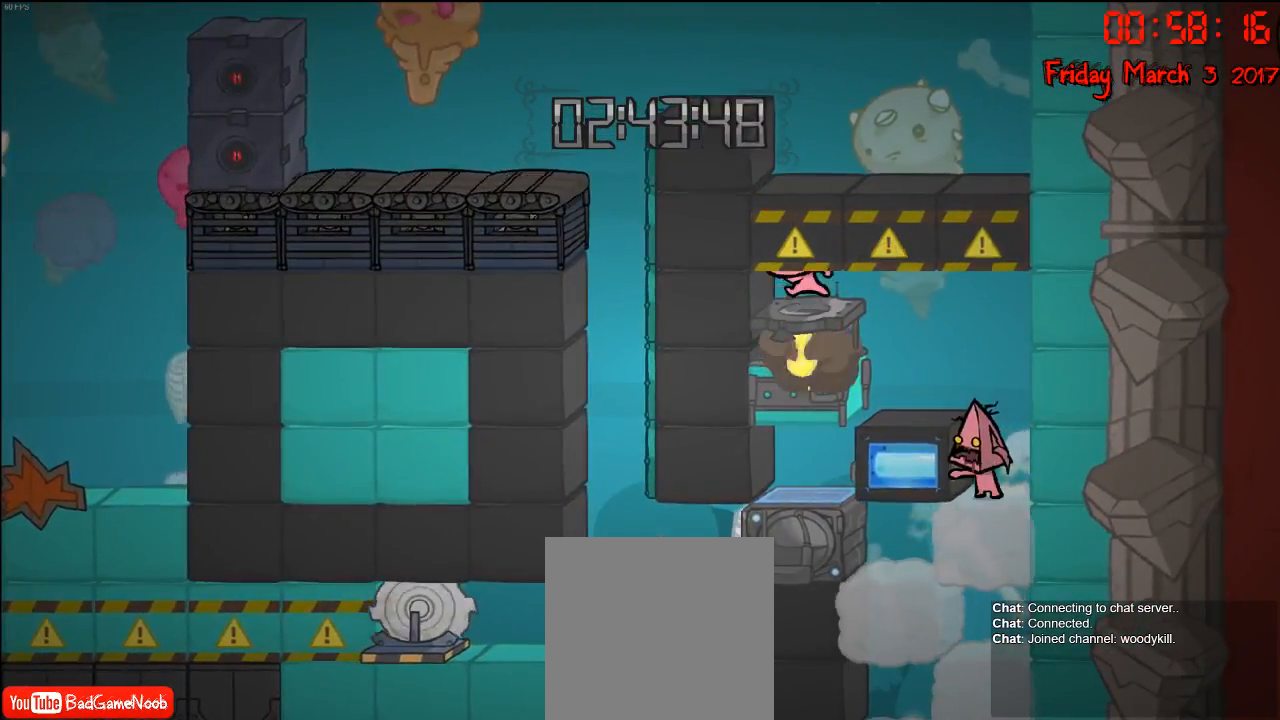
{"buttons": [], "left_stick": "center", "right_stick": "center", "events": [[133, "A", "down"], [167, "left_stick", "center"], [217, "left_stick", "left"], [300, "A", "up"], [483, "R2", "up"], [500, "left_stick", "center"]]}
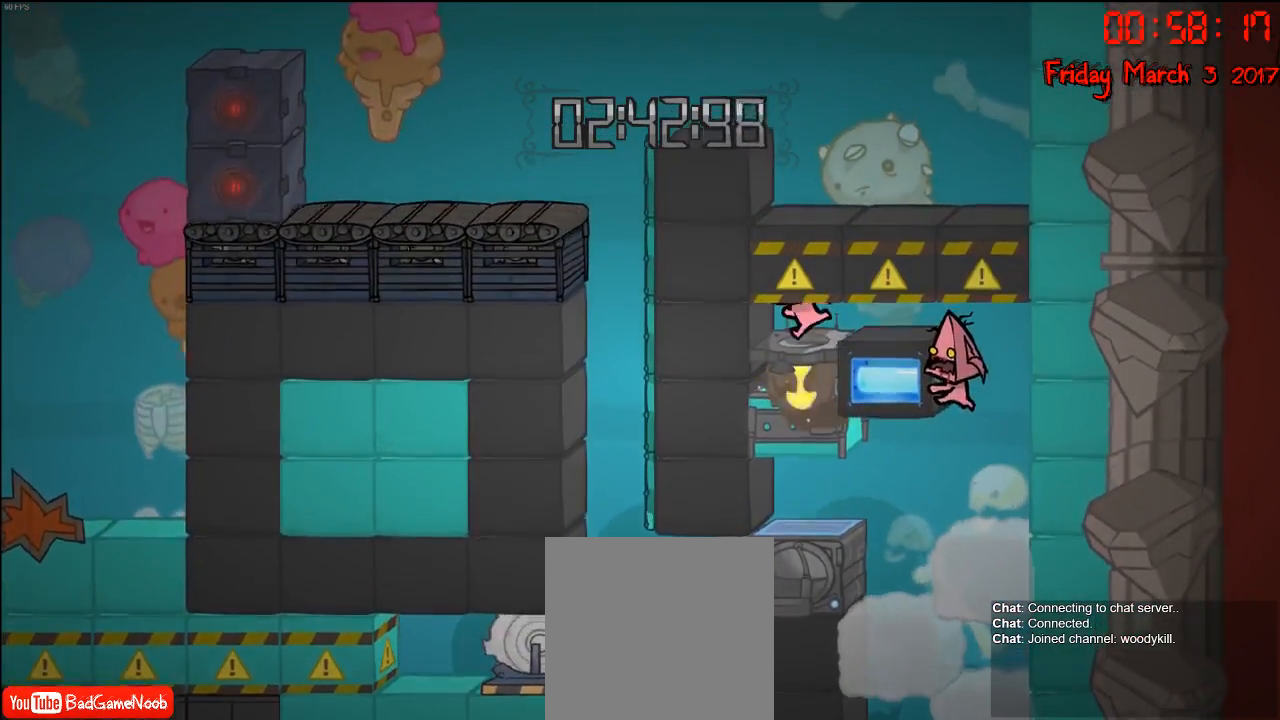
{"buttons": [], "left_stick": "center", "right_stick": "center", "events": []}
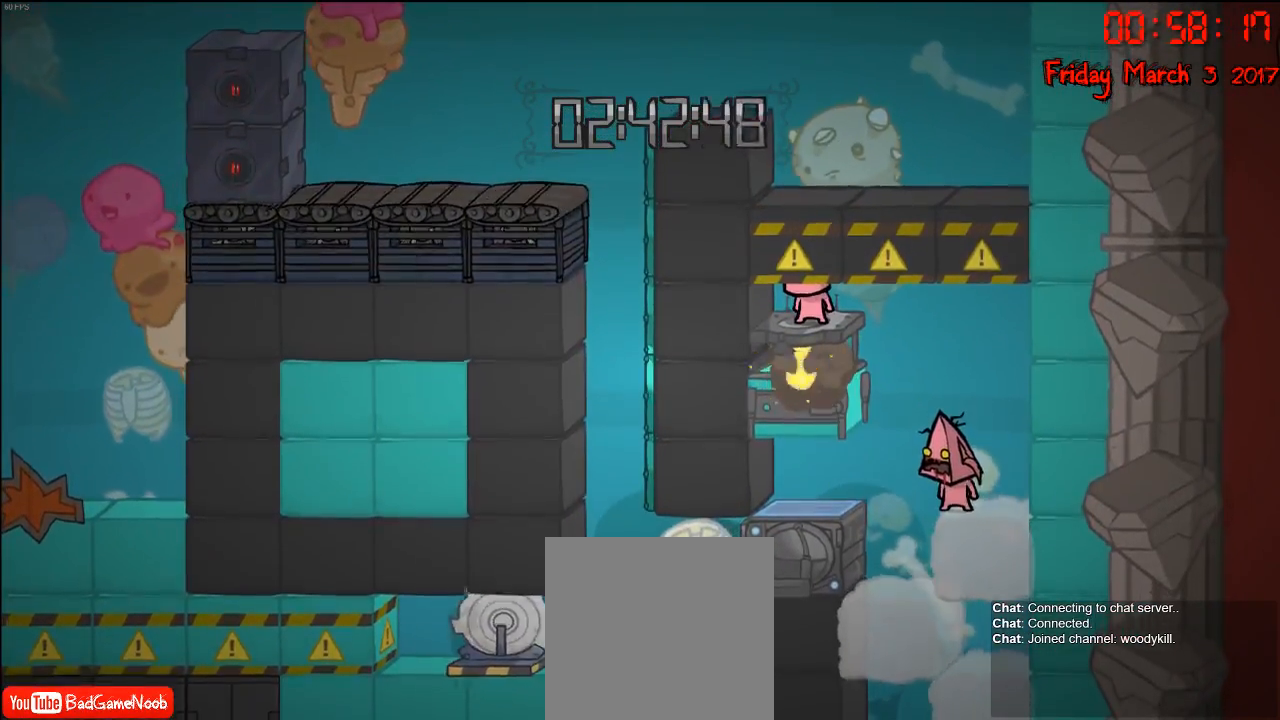
{"buttons": [], "left_stick": "center", "right_stick": "center", "events": [[300, "left_stick", "left"], [467, "left_stick", "center"]]}
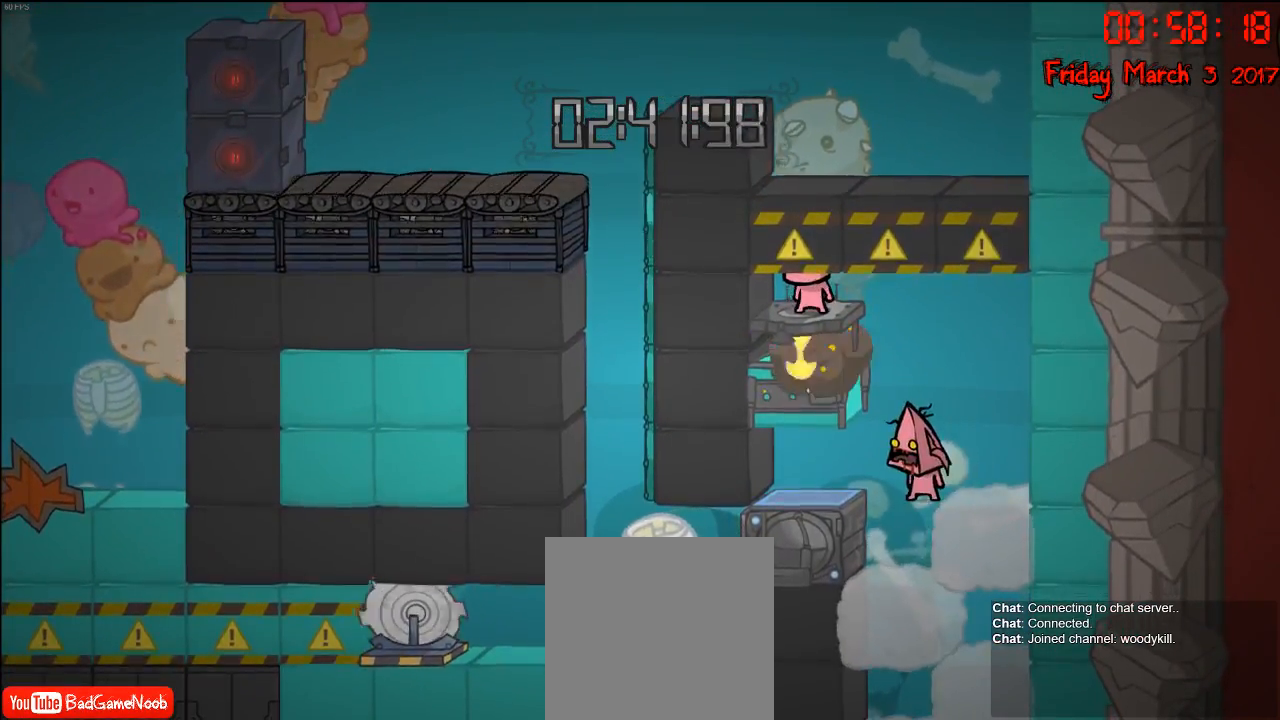
{"buttons": [], "left_stick": "right", "right_stick": "center", "events": [[417, "left_stick", "right"]]}
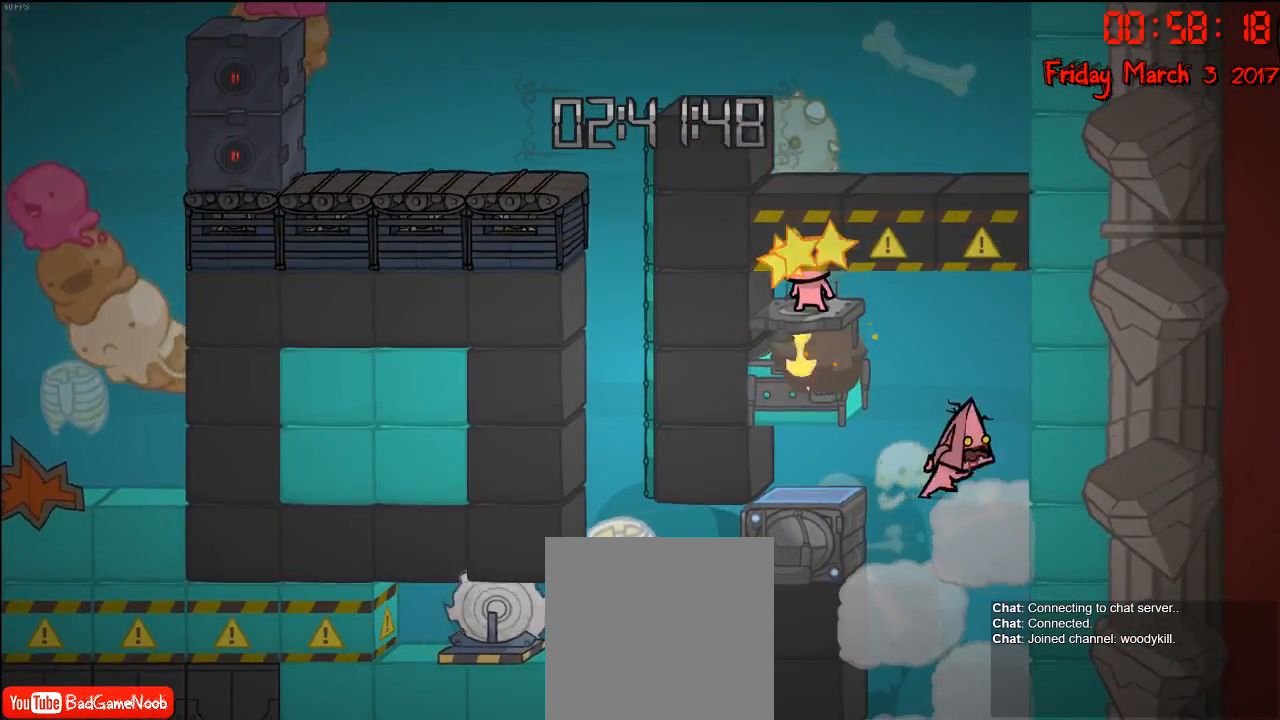
{"buttons": [], "left_stick": "center", "right_stick": "center", "events": [[50, "left_stick", "left"], [417, "left_stick", "center"]]}
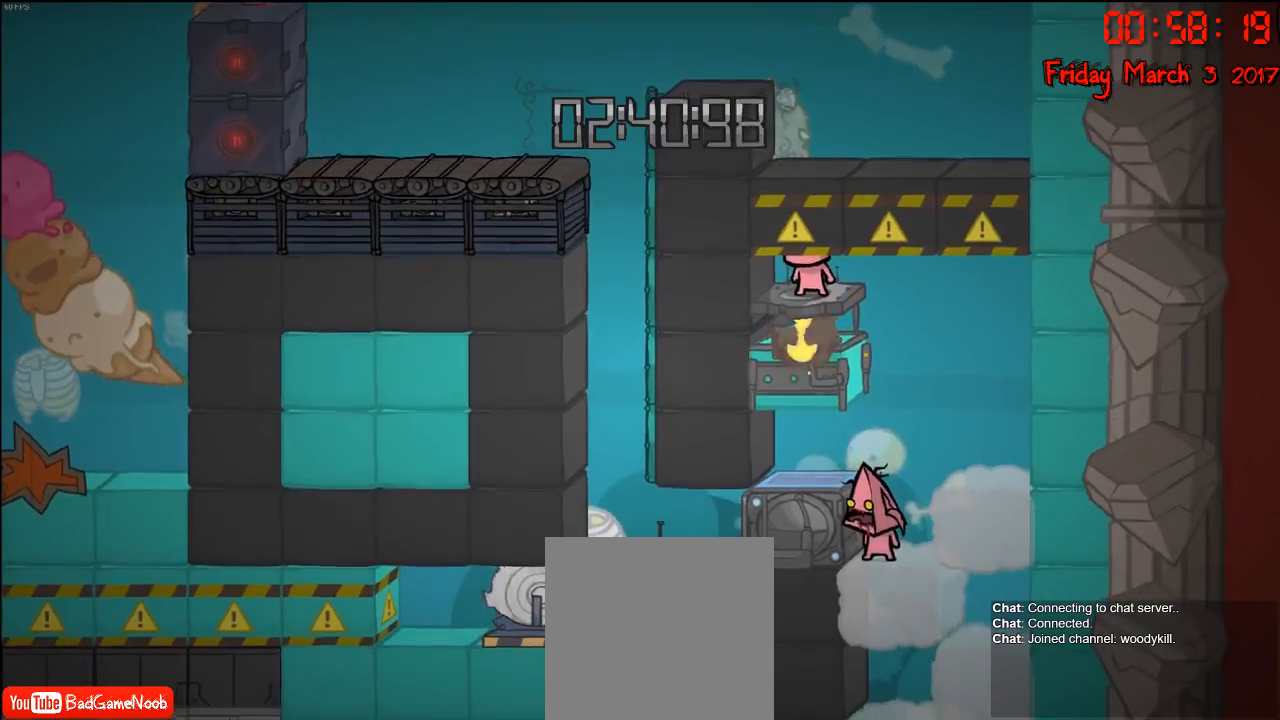
{"buttons": [], "left_stick": "left", "right_stick": "center", "events": [[167, "A", "down"], [167, "left_stick", "left"], [300, "A", "up"]]}
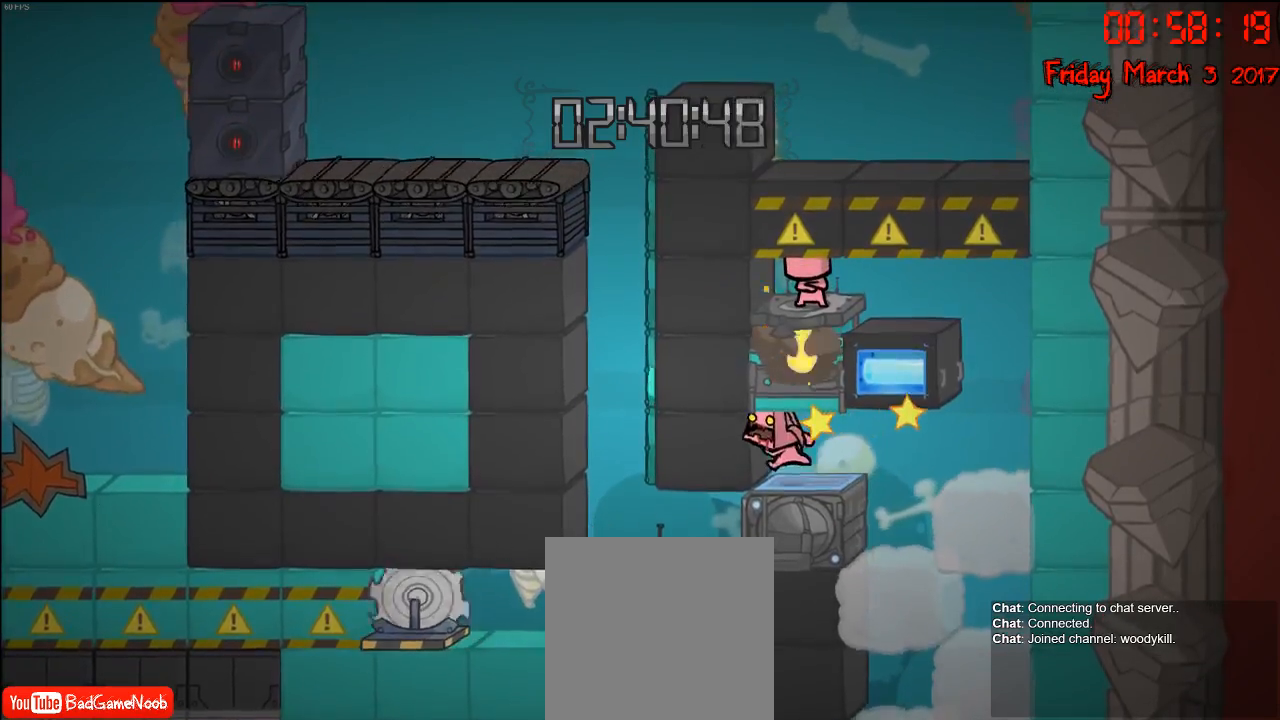
{"buttons": [], "left_stick": "center", "right_stick": "center", "events": [[67, "left_stick", "center"], [133, "left_stick", "right"], [300, "left_stick", "left"], [467, "left_stick", "center"]]}
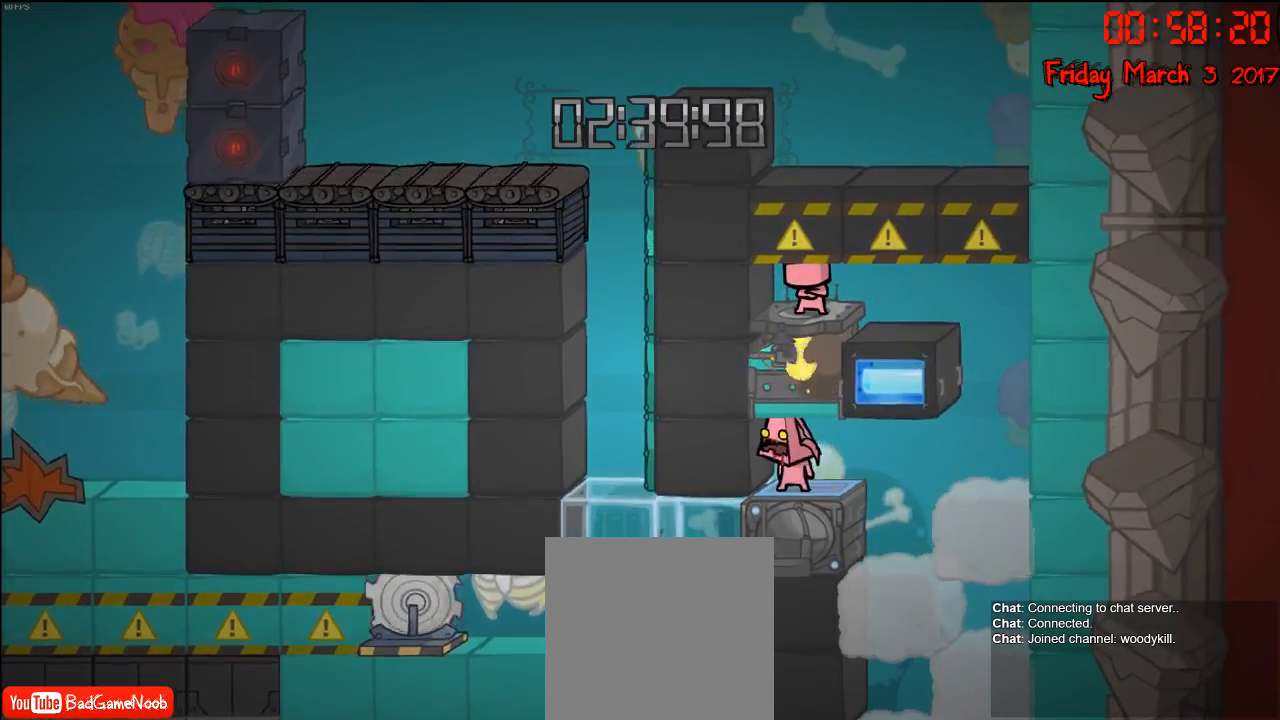
{"buttons": [], "left_stick": "center", "right_stick": "center", "events": [[150, "left_stick", "right"], [500, "left_stick", "center"]]}